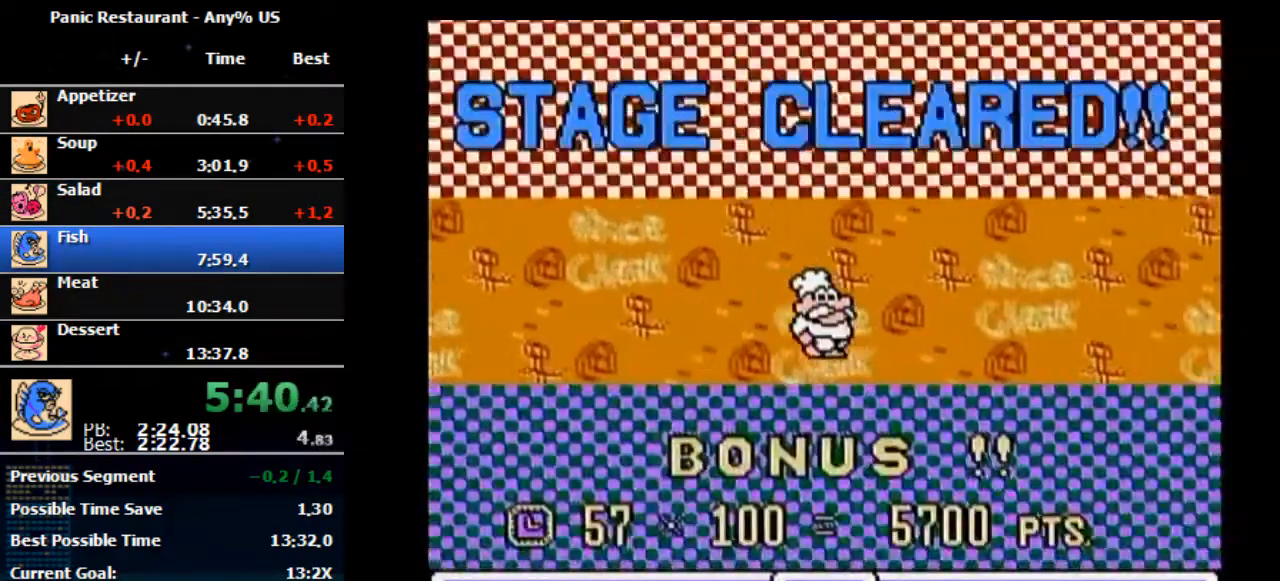
Gameplay with a controller (Nintendo layout); each line is a JSON object with the inputs held at the frame after it. "events" lists button and stick changes between this image and that frame as [ms after this image, input, new state], when the widget could be followed in between. Not read: L3 R3.
{"buttons": ["SELECT"], "events": [[433, "SELECT", "down"]]}
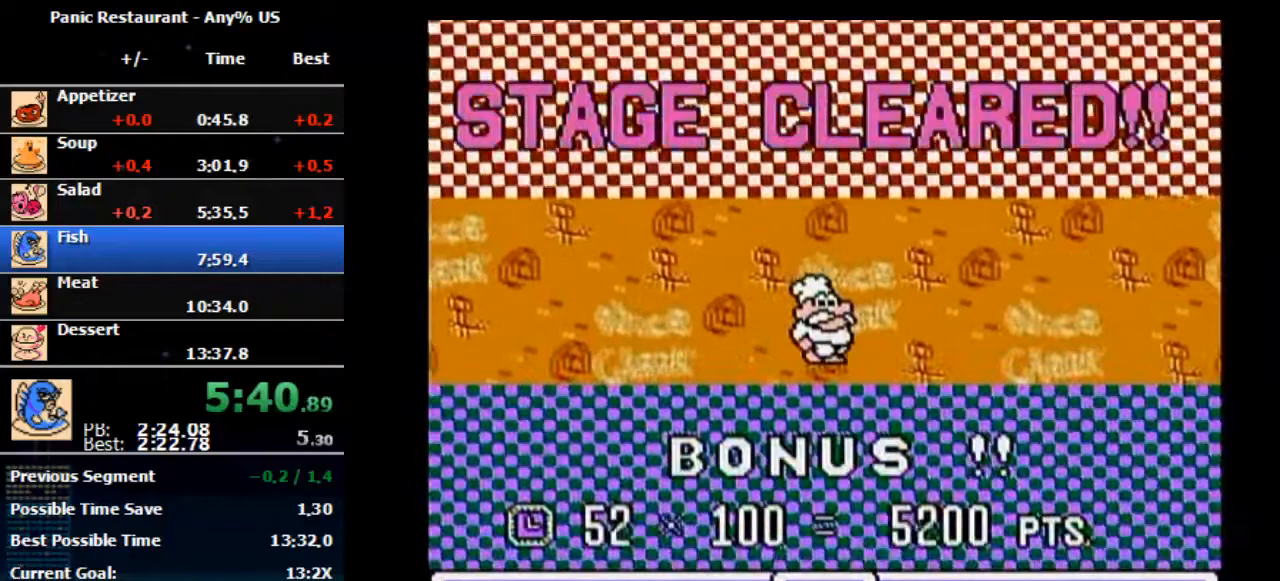
{"buttons": ["SELECT"], "events": [[33, "SELECT", "up"], [133, "SELECT", "down"], [267, "SELECT", "up"], [433, "SELECT", "down"]]}
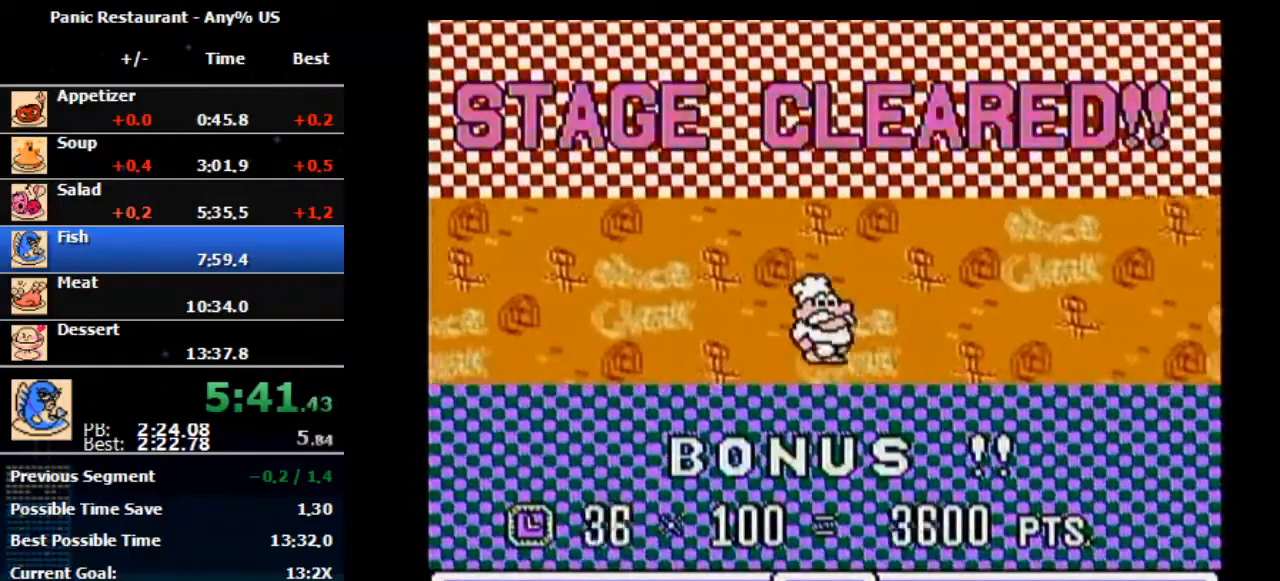
{"buttons": [], "events": [[200, "SELECT", "up"], [333, "SELECT", "down"], [467, "SELECT", "up"]]}
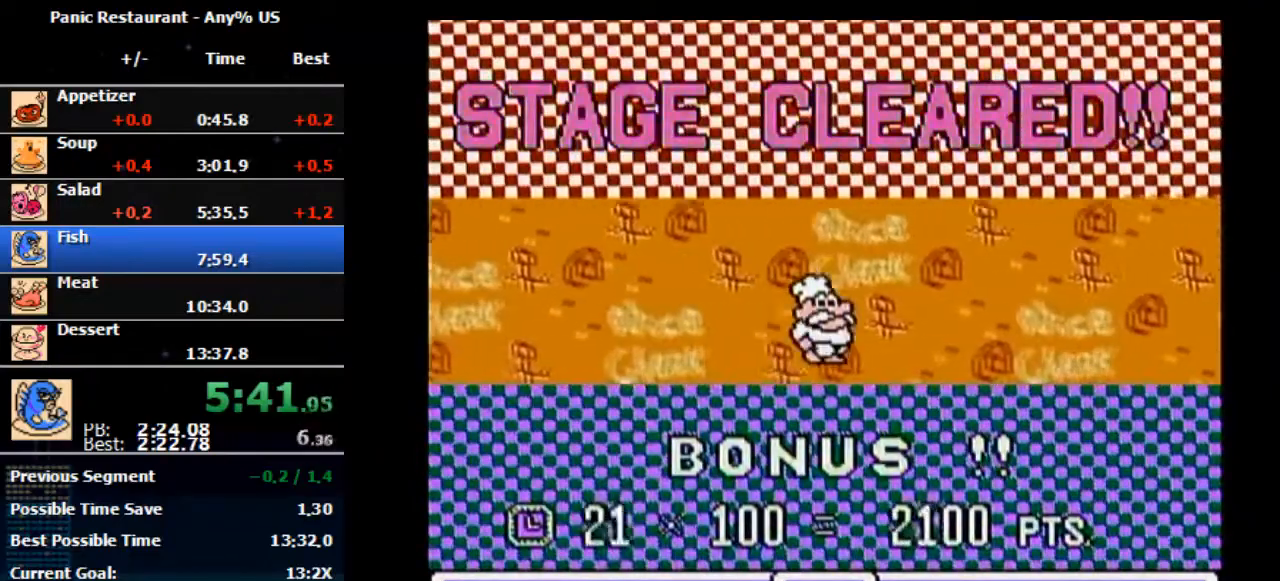
{"buttons": [], "events": [[67, "SELECT", "down"], [233, "SELECT", "up"], [400, "SELECT", "down"], [467, "SELECT", "up"]]}
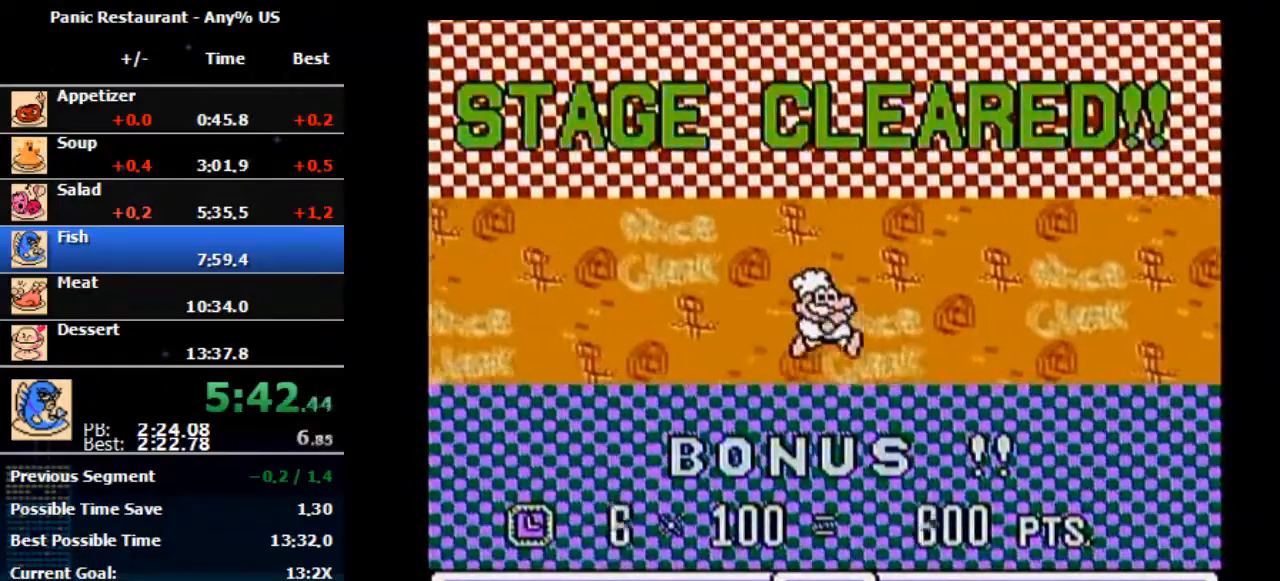
{"buttons": ["SELECT"], "events": [[67, "SELECT", "down"], [167, "SELECT", "up"], [233, "SELECT", "down"], [400, "SELECT", "up"], [500, "SELECT", "down"]]}
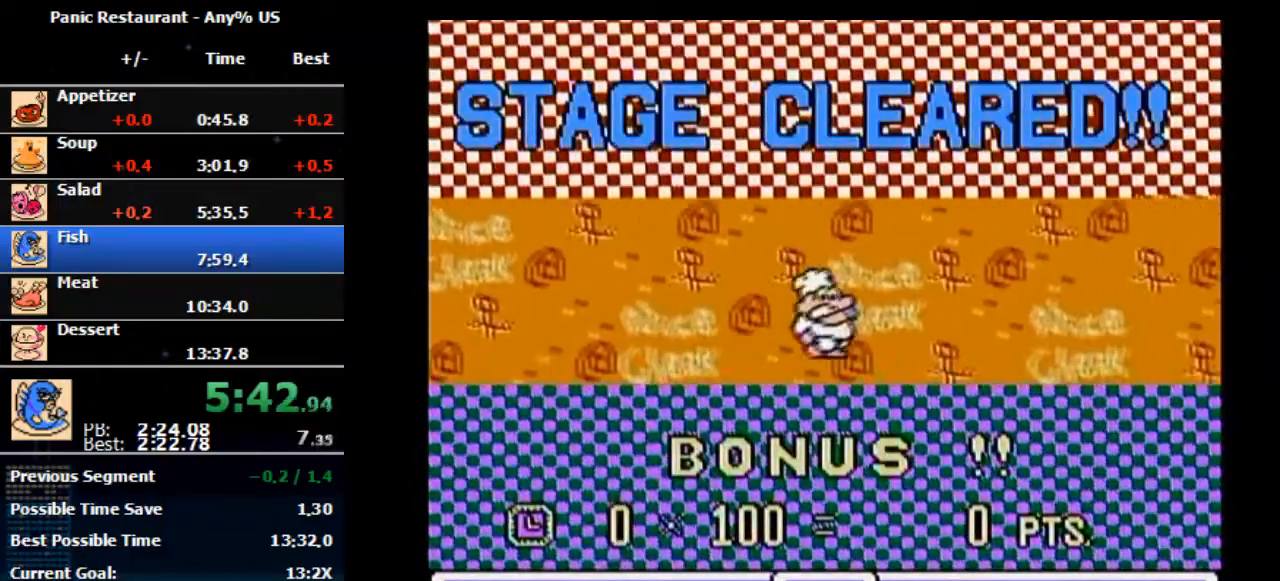
{"buttons": [], "events": [[133, "SELECT", "up"], [433, "SELECT", "down"], [500, "SELECT", "up"]]}
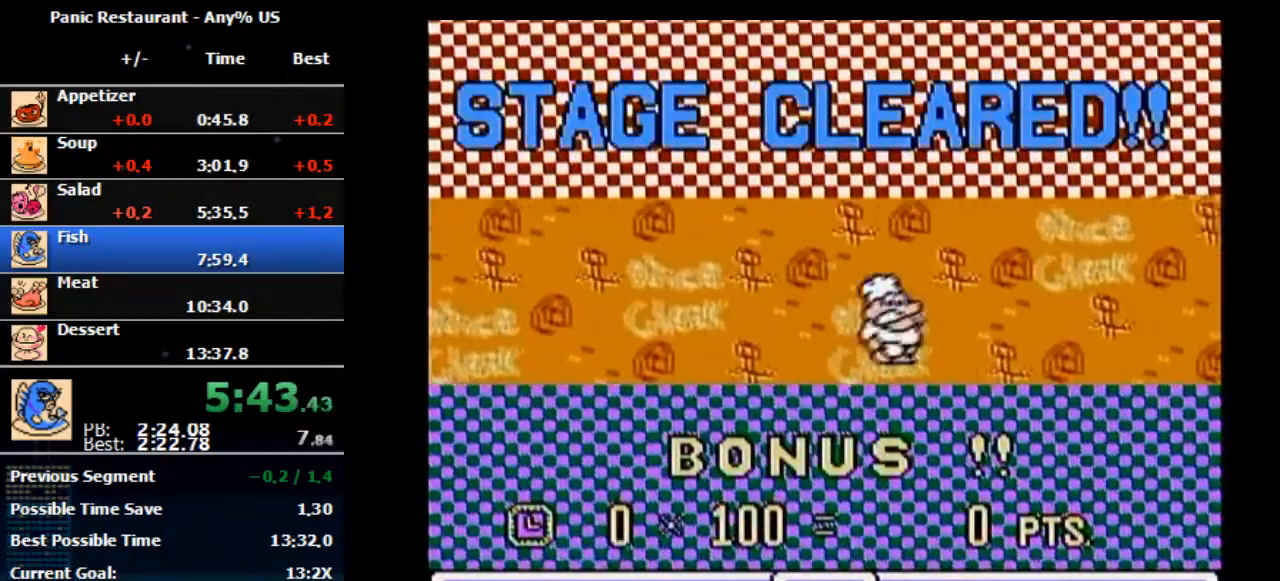
{"buttons": [], "events": [[33, "SELECT", "down"], [133, "SELECT", "up"], [200, "SELECT", "down"], [300, "SELECT", "up"], [367, "SELECT", "down"], [467, "SELECT", "up"]]}
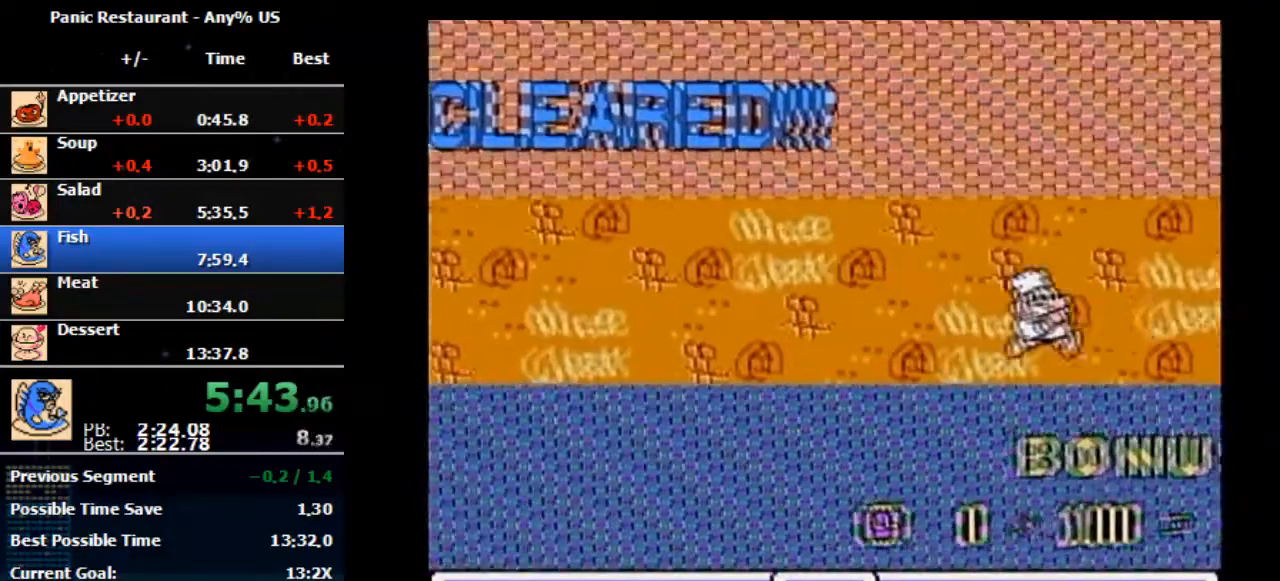
{"buttons": [], "events": [[100, "SELECT", "down"], [233, "SELECT", "up"], [300, "SELECT", "down"], [367, "SELECT", "up"], [433, "SELECT", "down"], [500, "SELECT", "up"]]}
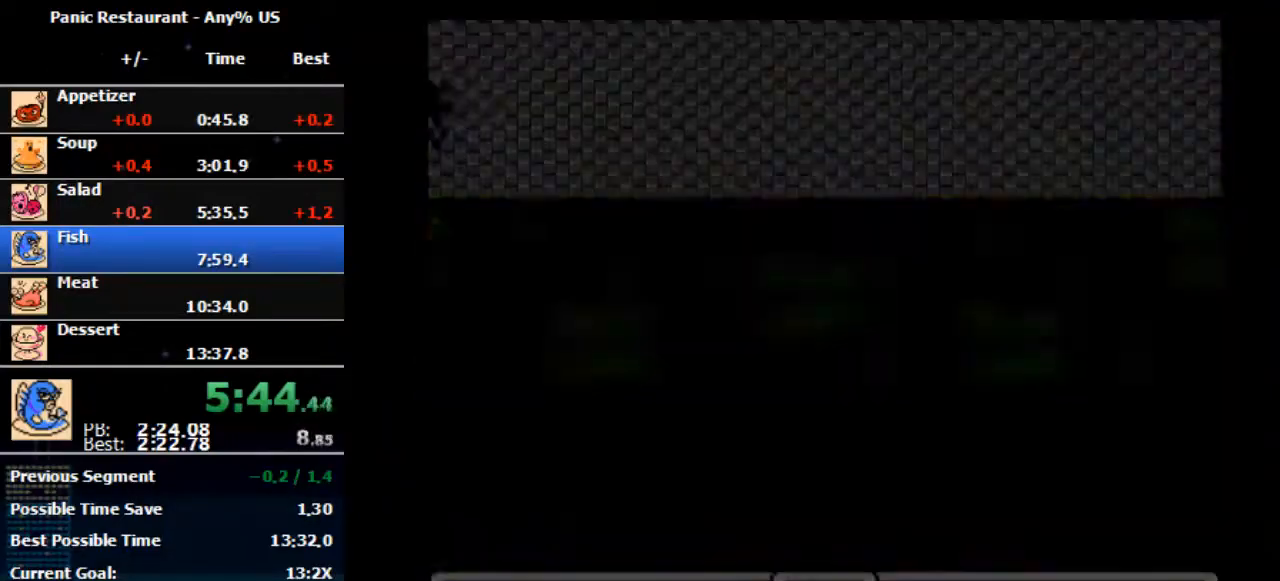
{"buttons": [], "events": [[100, "SELECT", "down"], [200, "SELECT", "up"], [233, "SELECT", "down"], [267, "SELECT", "up"], [333, "SELECT", "down"], [500, "SELECT", "up"]]}
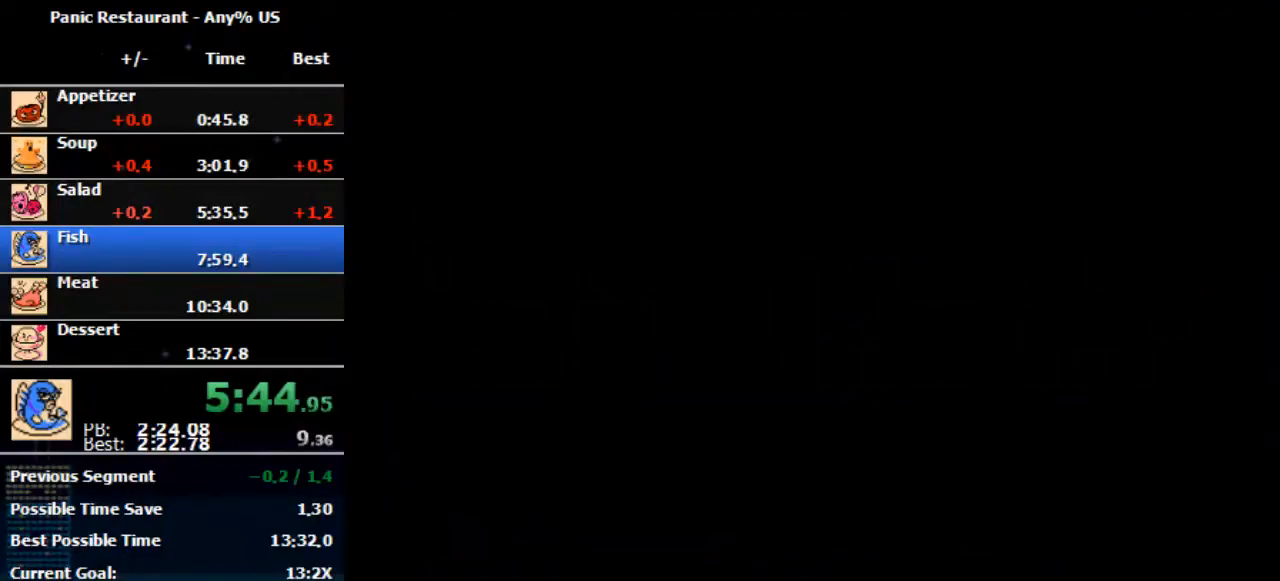
{"buttons": ["SELECT"], "events": [[33, "SELECT", "down"], [167, "SELECT", "up"], [200, "SELECT", "down"], [300, "SELECT", "up"], [333, "SELECT", "down"], [433, "SELECT", "up"], [467, "SELECT", "down"]]}
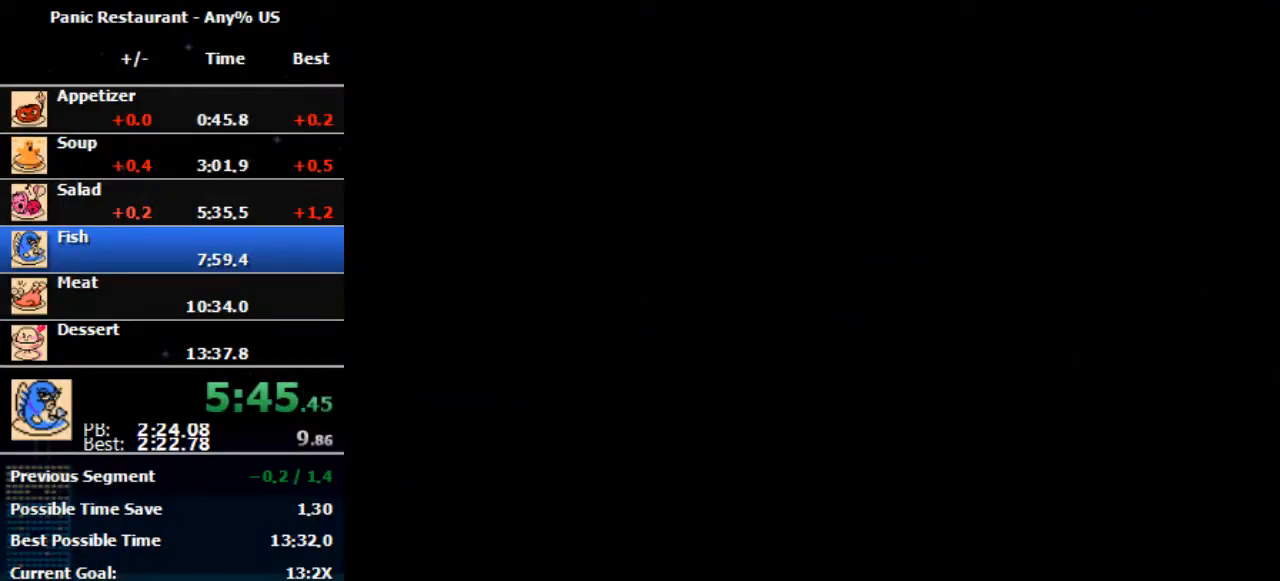
{"buttons": [], "events": [[67, "SELECT", "up"], [100, "SELECT", "down"], [167, "SELECT", "up"], [233, "SELECT", "down"], [267, "SELECT", "up"], [333, "SELECT", "down"], [400, "SELECT", "up"], [433, "SELECT", "down"], [500, "SELECT", "up"]]}
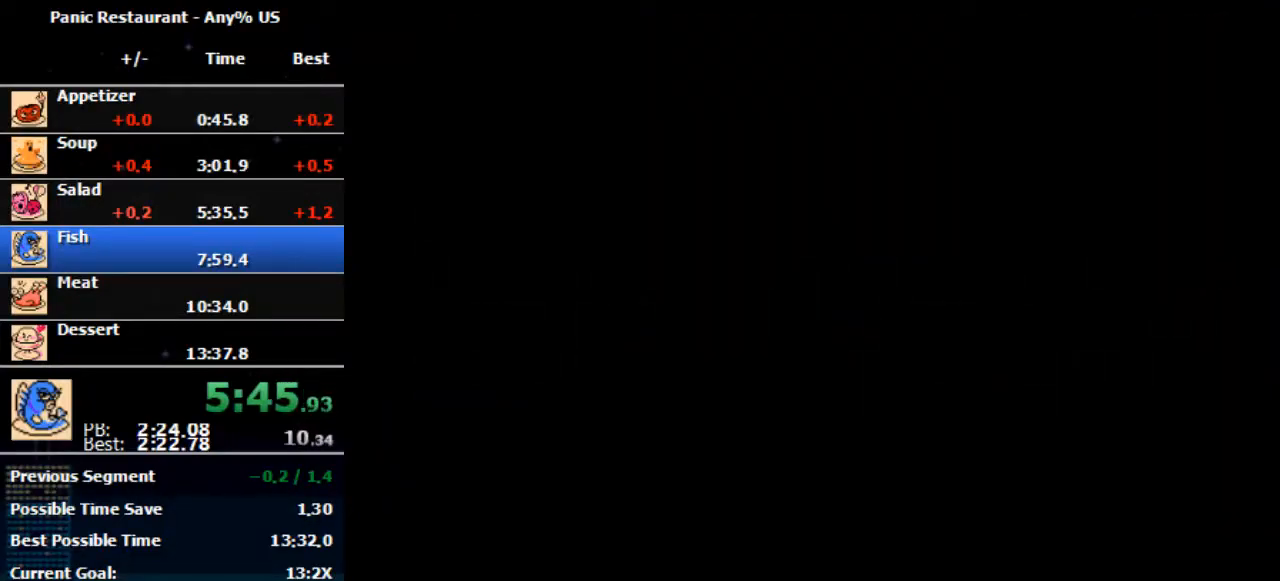
{"buttons": ["SELECT"], "events": [[300, "SELECT", "down"], [333, "SELECT", "up"], [500, "SELECT", "down"]]}
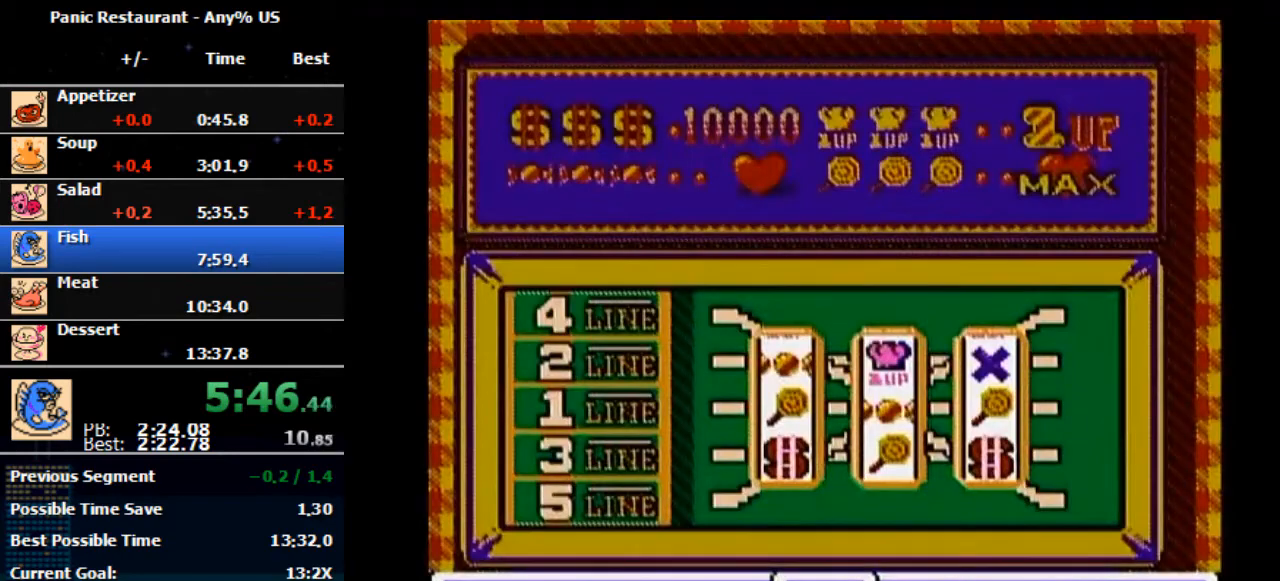
{"buttons": ["DPAD_UP"], "events": [[233, "SELECT", "up"], [267, "SELECT", "down"], [300, "SELECT", "up"], [467, "DPAD_UP", "down"]]}
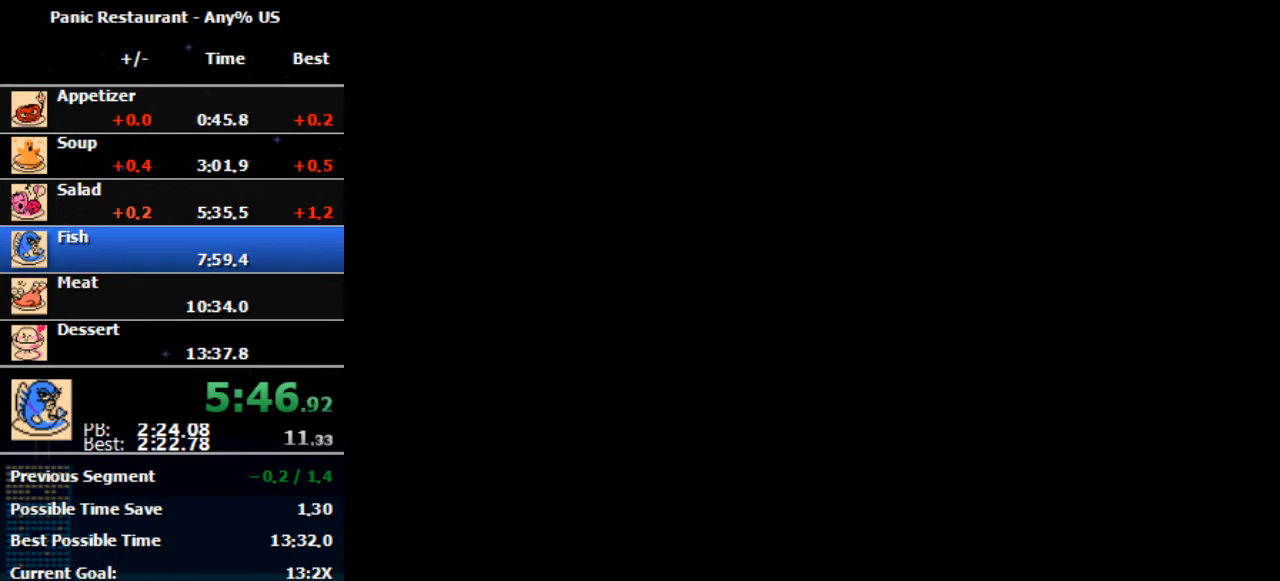
{"buttons": [], "events": [[33, "DPAD_UP", "up"], [100, "SELECT", "down"], [167, "SELECT", "up"]]}
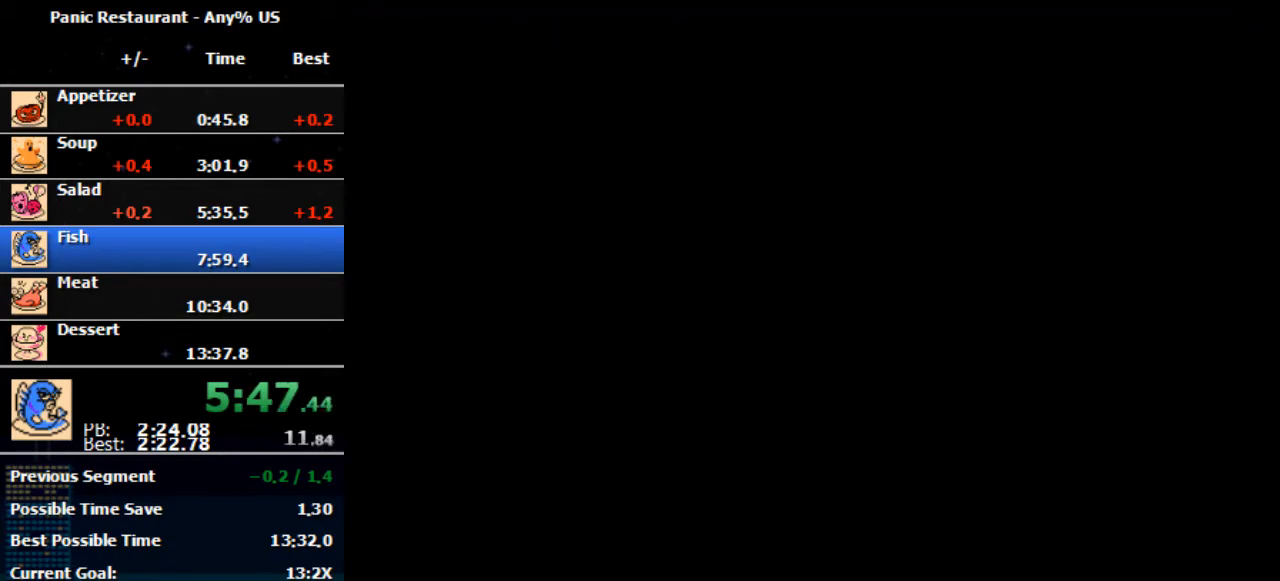
{"buttons": ["A", "B"], "events": [[333, "A", "down"], [333, "B", "down"], [400, "A", "up"], [467, "A", "down"]]}
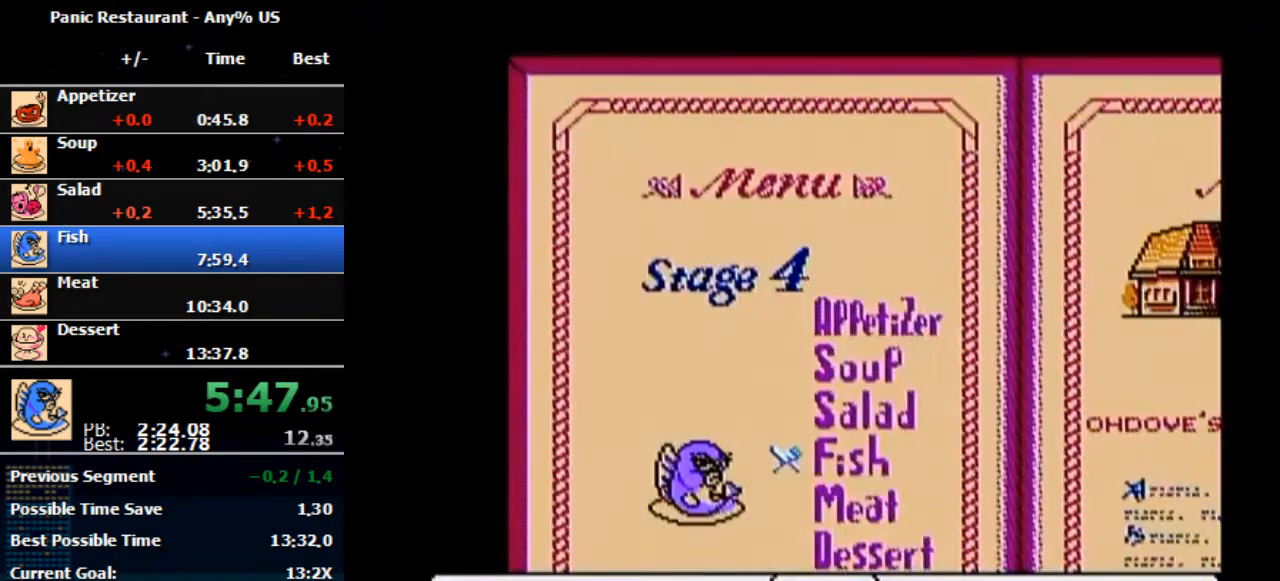
{"buttons": ["A"], "events": [[33, "A", "up"], [67, "B", "up"], [167, "A", "down"], [367, "A", "up"], [367, "B", "down"], [433, "B", "up"], [500, "A", "down"]]}
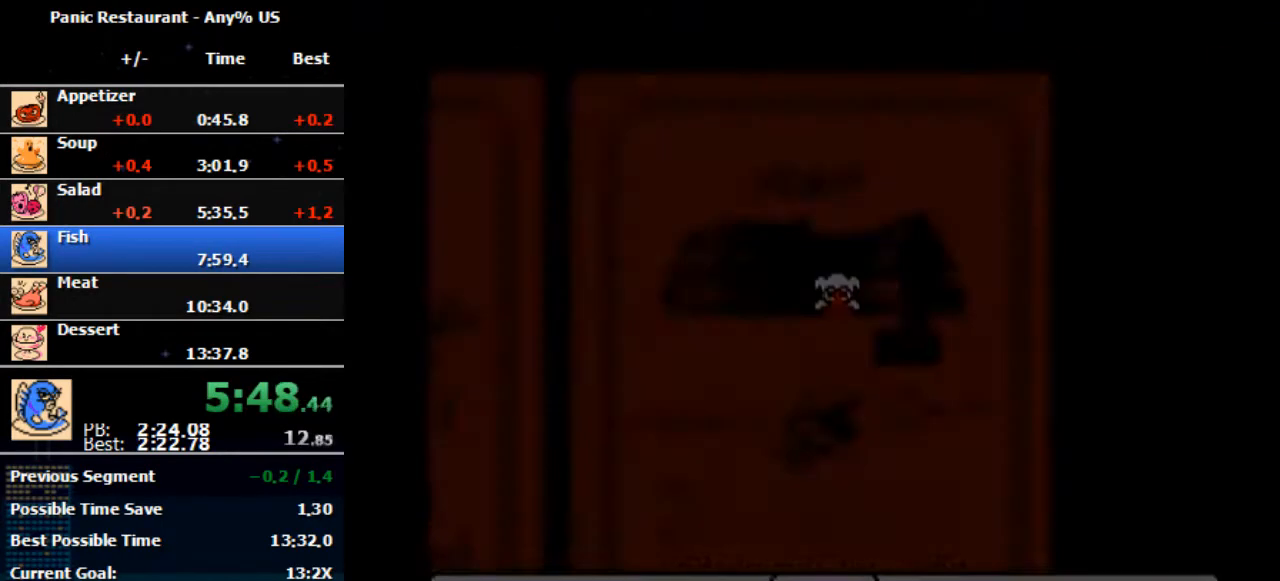
{"buttons": ["DPAD_RIGHT"], "events": [[100, "A", "up"], [100, "B", "down"], [167, "A", "down"], [200, "B", "up"], [267, "B", "down"], [333, "A", "up"], [400, "B", "up"], [400, "DPAD_RIGHT", "down"]]}
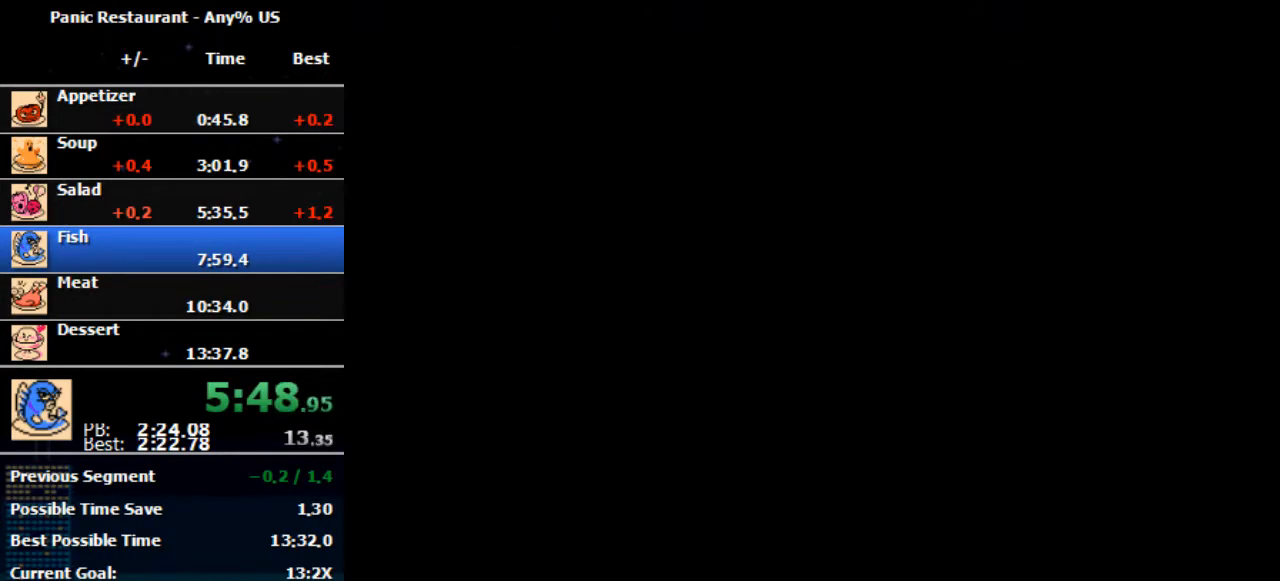
{"buttons": ["DPAD_RIGHT"], "events": []}
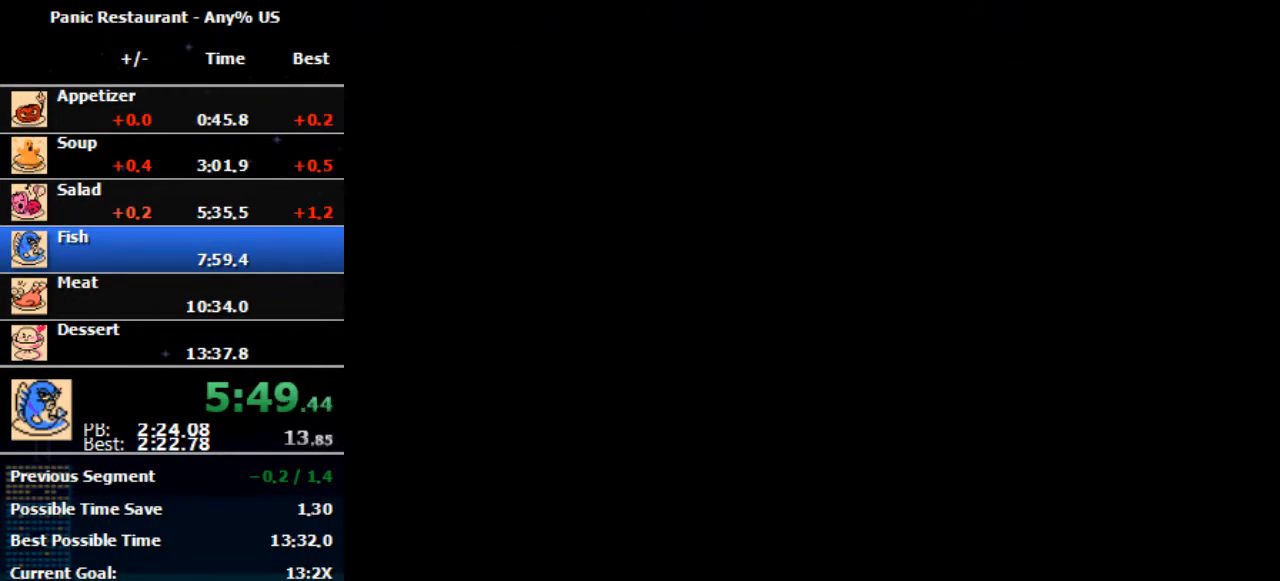
{"buttons": ["DPAD_RIGHT"], "events": []}
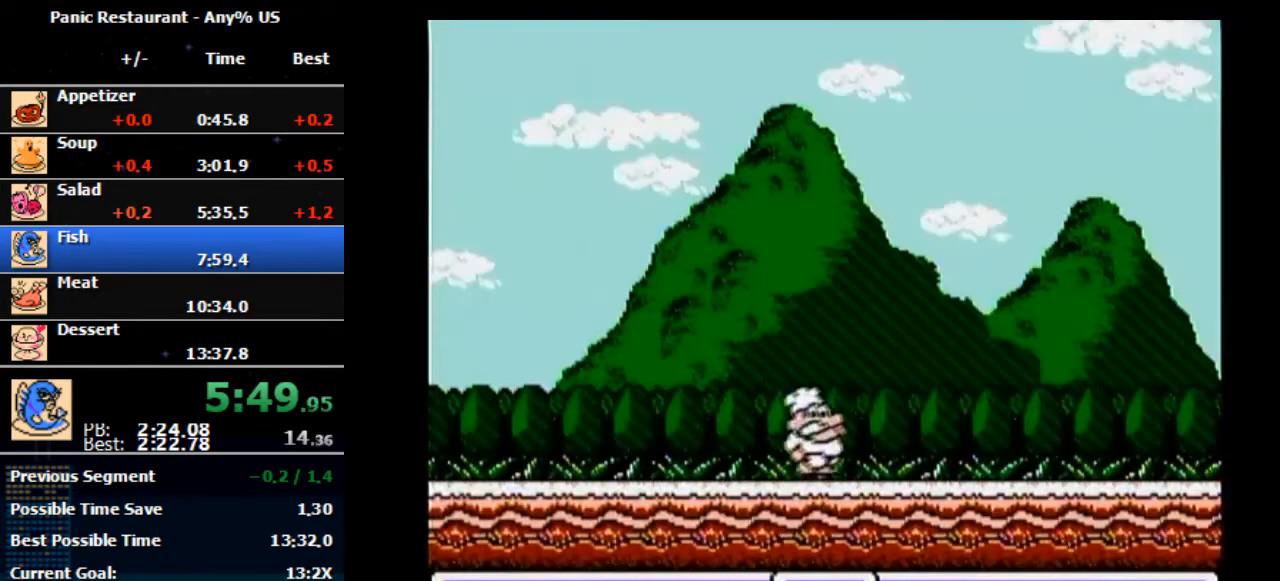
{"buttons": ["DPAD_RIGHT"], "events": []}
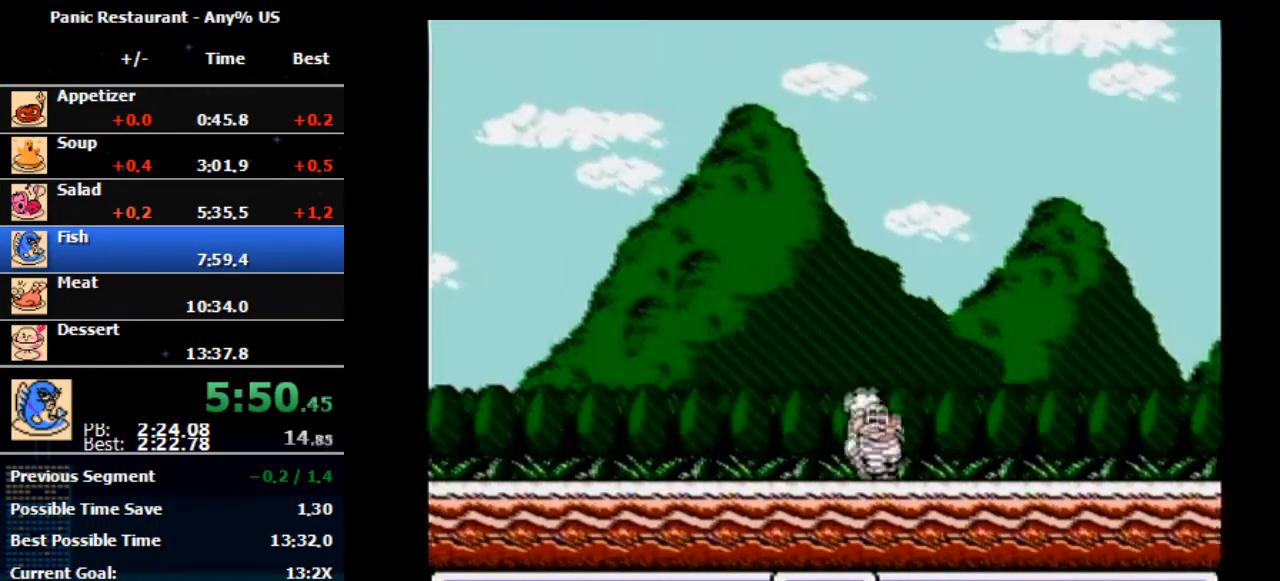
{"buttons": ["DPAD_RIGHT"], "events": []}
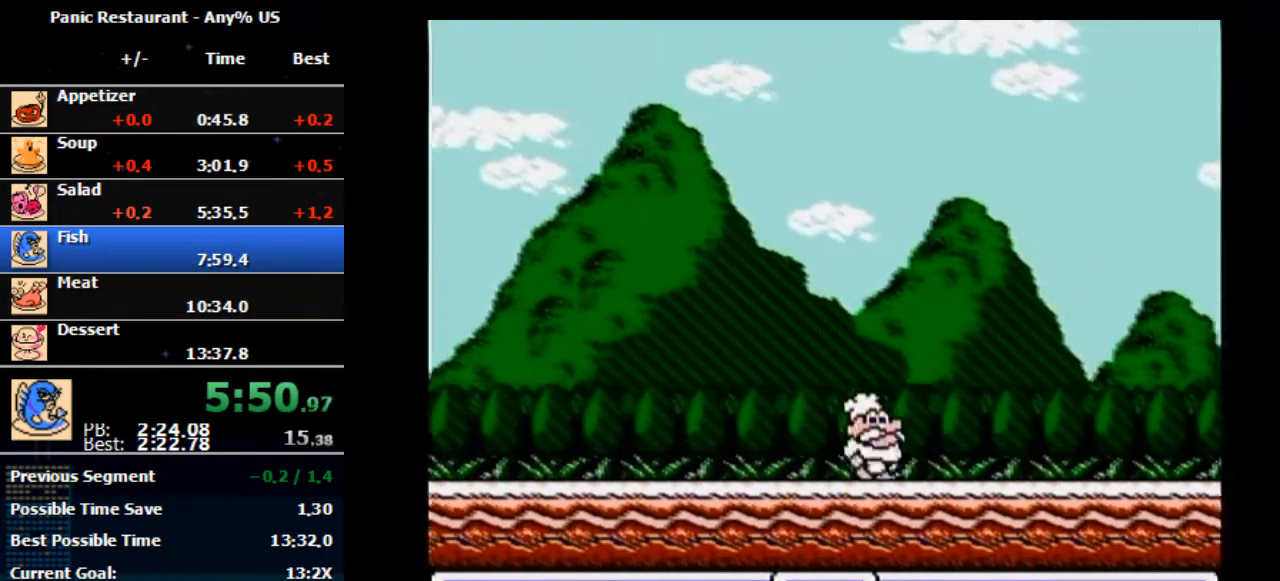
{"buttons": ["DPAD_RIGHT"], "events": []}
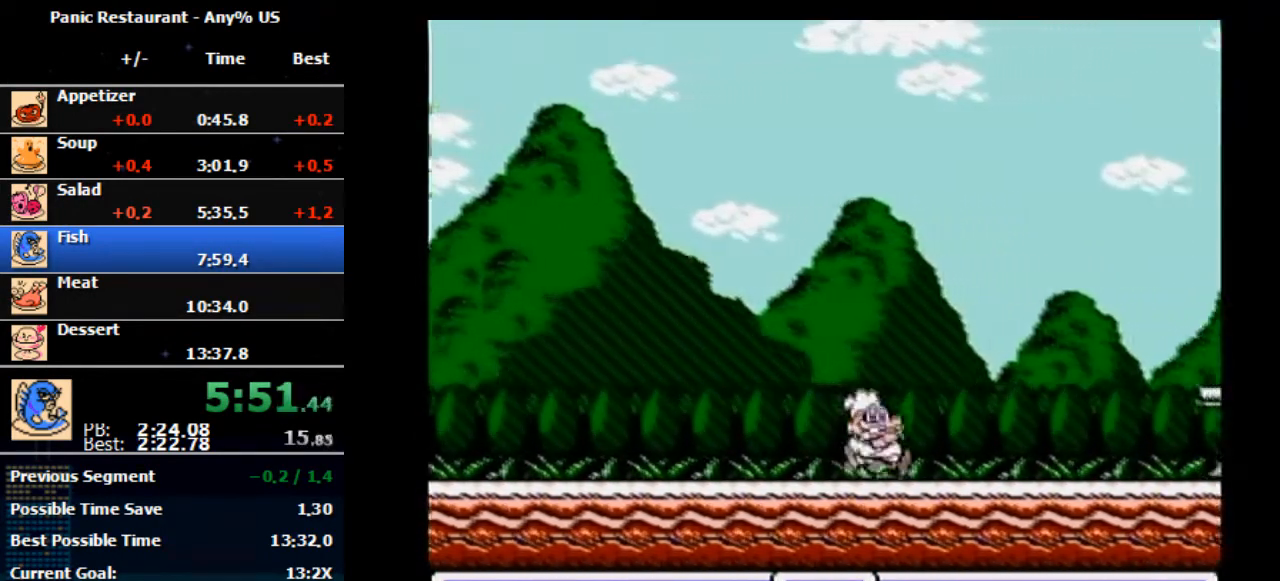
{"buttons": ["DPAD_RIGHT"], "events": [[267, "DPAD_RIGHT", "up"], [300, "DPAD_RIGHT", "down"]]}
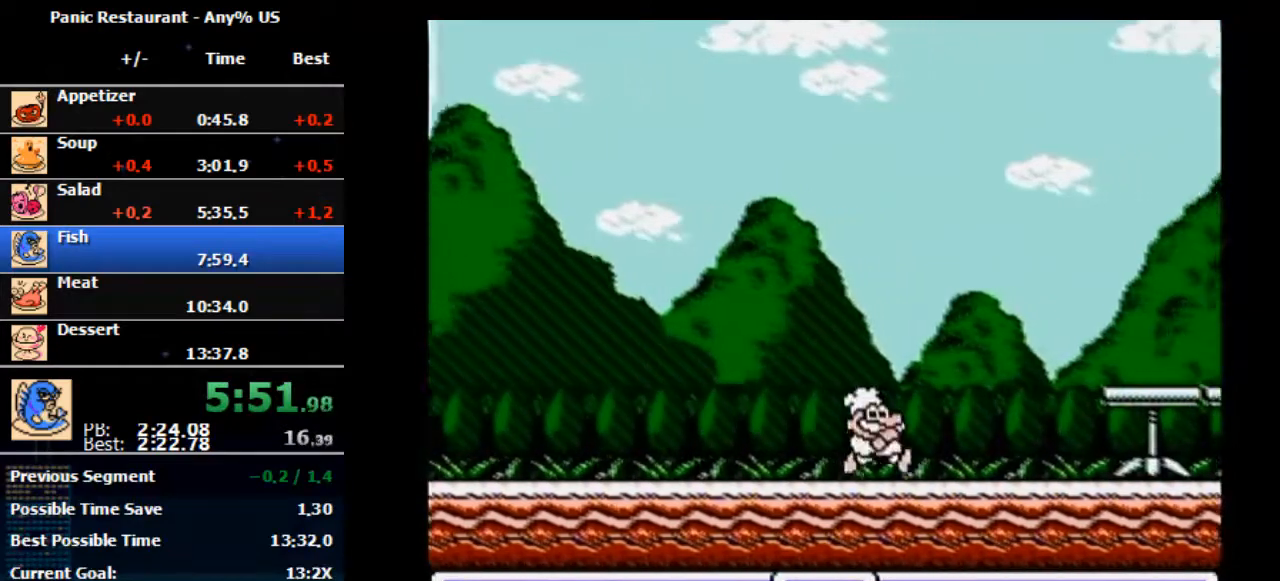
{"buttons": ["DPAD_RIGHT"], "events": []}
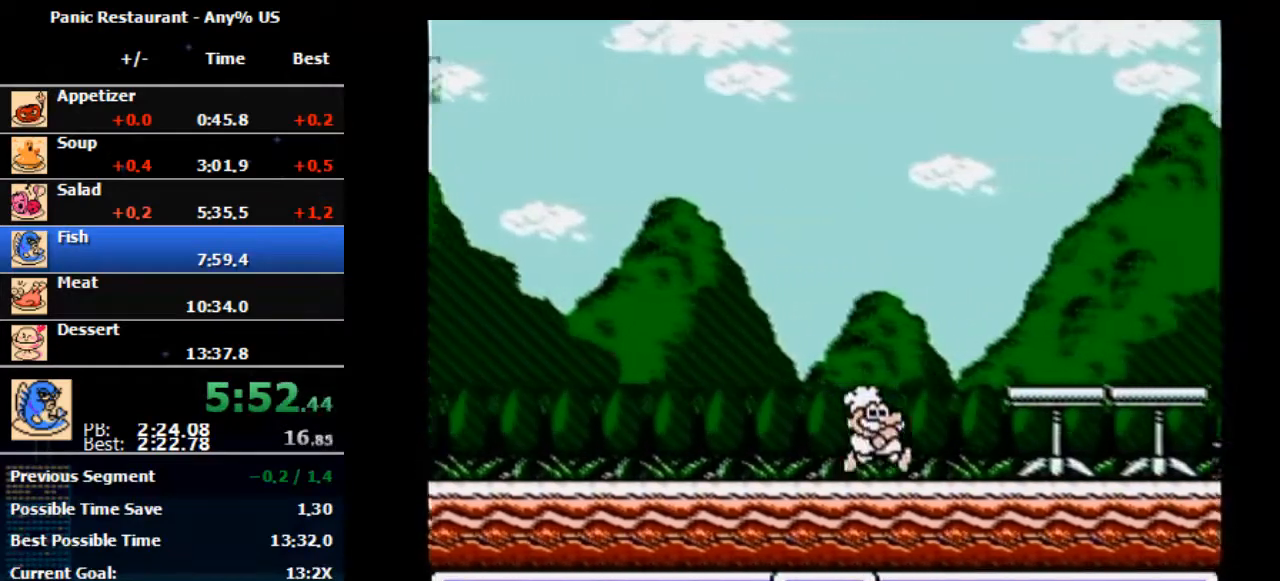
{"buttons": ["DPAD_RIGHT"], "events": []}
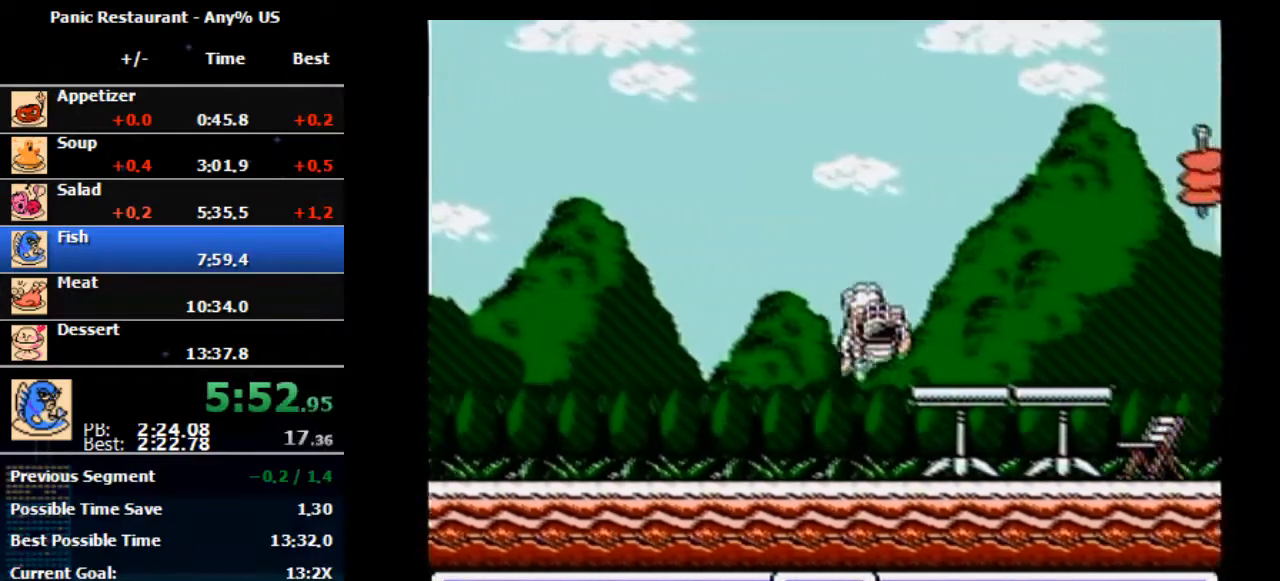
{"buttons": ["DPAD_RIGHT"], "events": [[33, "A", "down"], [233, "A", "up"]]}
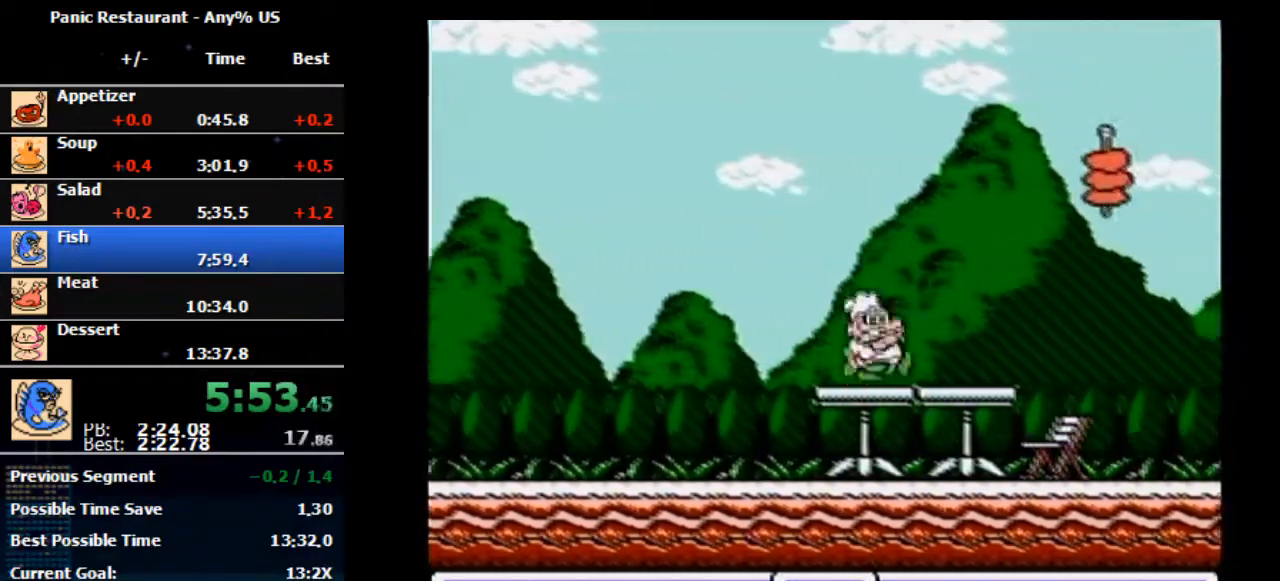
{"buttons": ["A", "DPAD_RIGHT"], "events": [[367, "A", "down"]]}
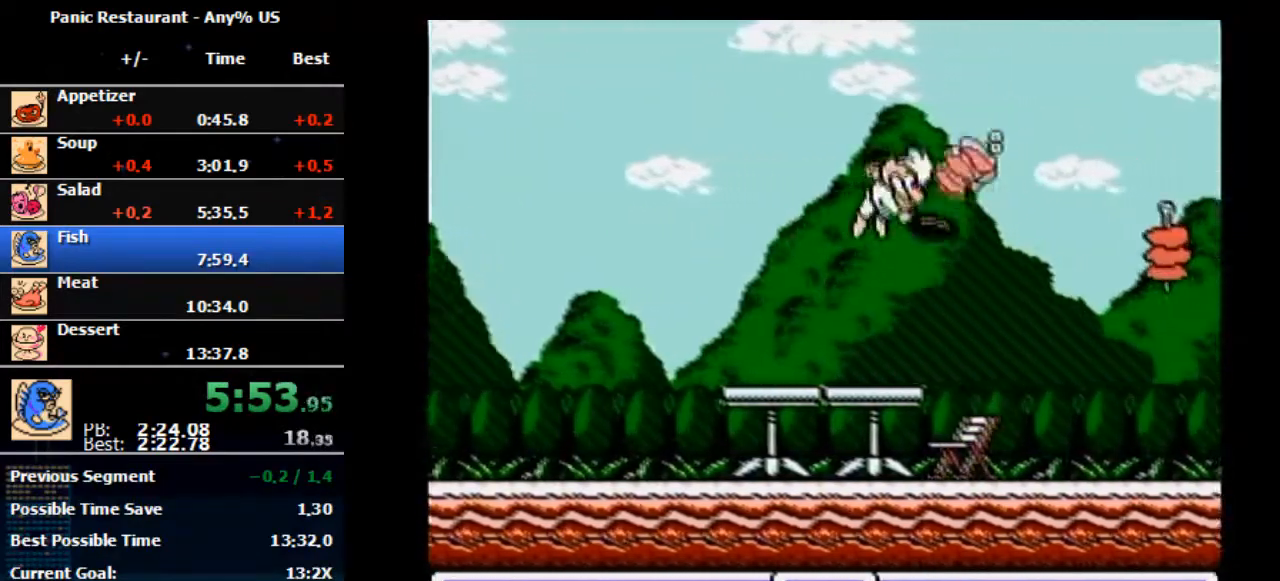
{"buttons": [], "events": [[33, "B", "down"], [267, "A", "up"], [267, "B", "up"], [333, "B", "down"], [333, "DPAD_RIGHT", "up"], [500, "B", "up"]]}
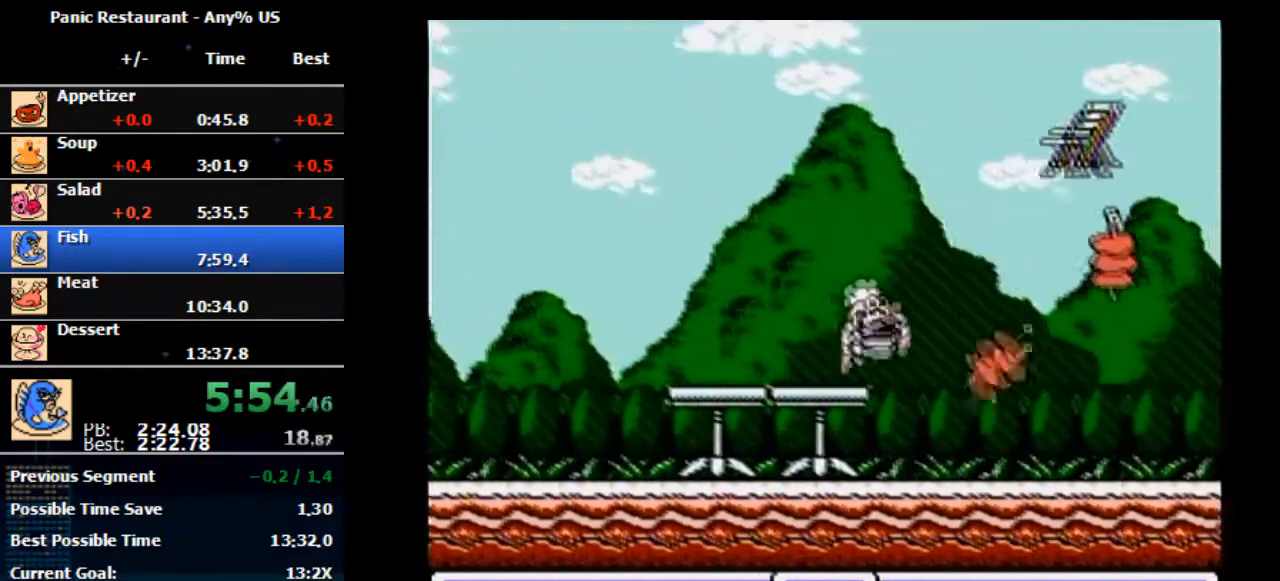
{"buttons": ["A", "DPAD_RIGHT"], "events": [[33, "DPAD_RIGHT", "down"], [233, "A", "down"]]}